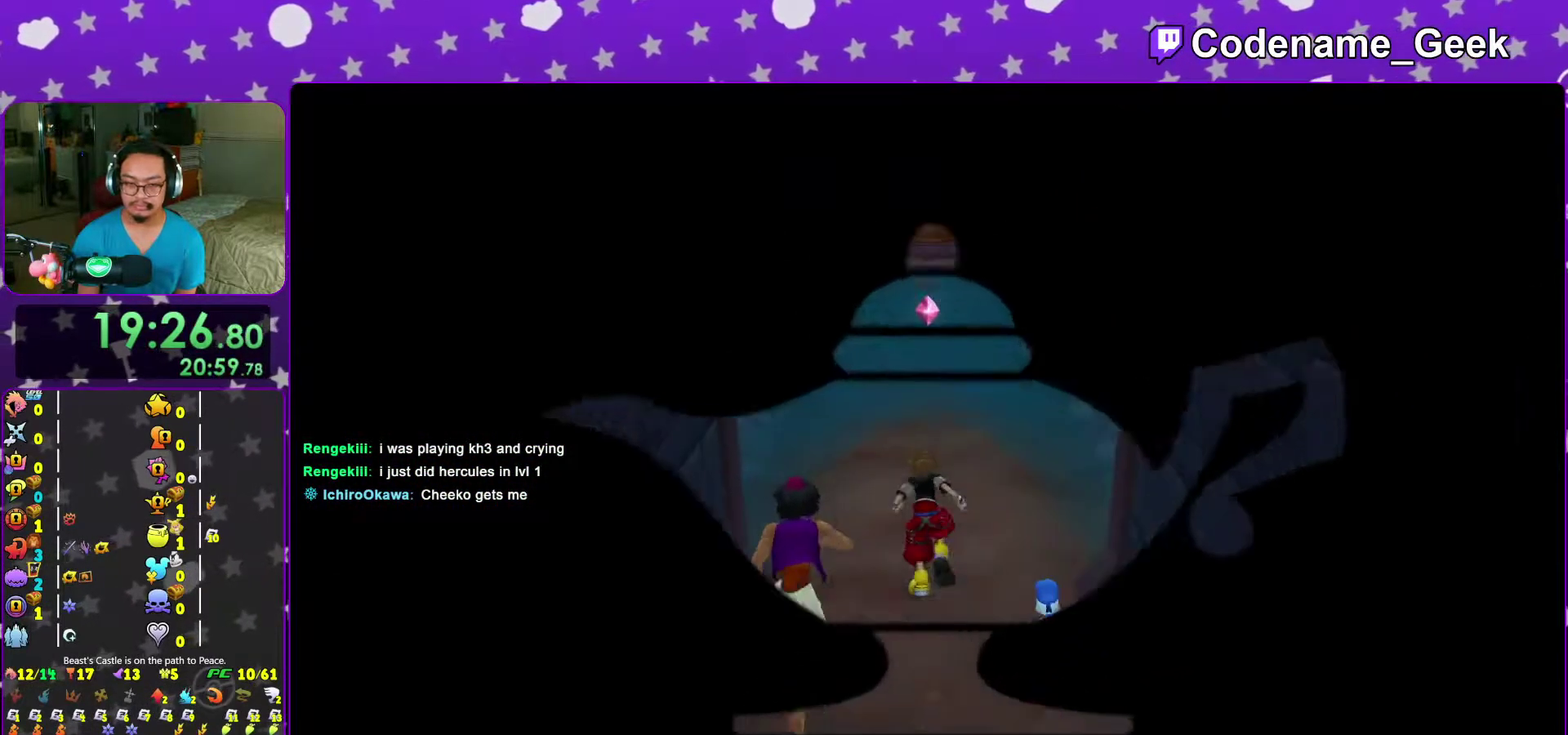
Gameplay with a controller (Nintendo layout); each line is a JSON object with the inputs held at the frame after it (dt_ms = milliseconds from this image to that frame). "events" lists button and stick changes between this image and that frame as [ms after this image, input, new state], when the widget could be followed in between. This overlay highlights the sticks when they move; stick clicks (L3 R3) are not distinguishable. Not read: L3 R3 START.
{"dt_ms": 300, "buttons": ["X"], "left_stick": "up", "right_stick": "down", "events": [[83, "X", "down"], [150, "X", "up"], [233, "X", "down"]]}
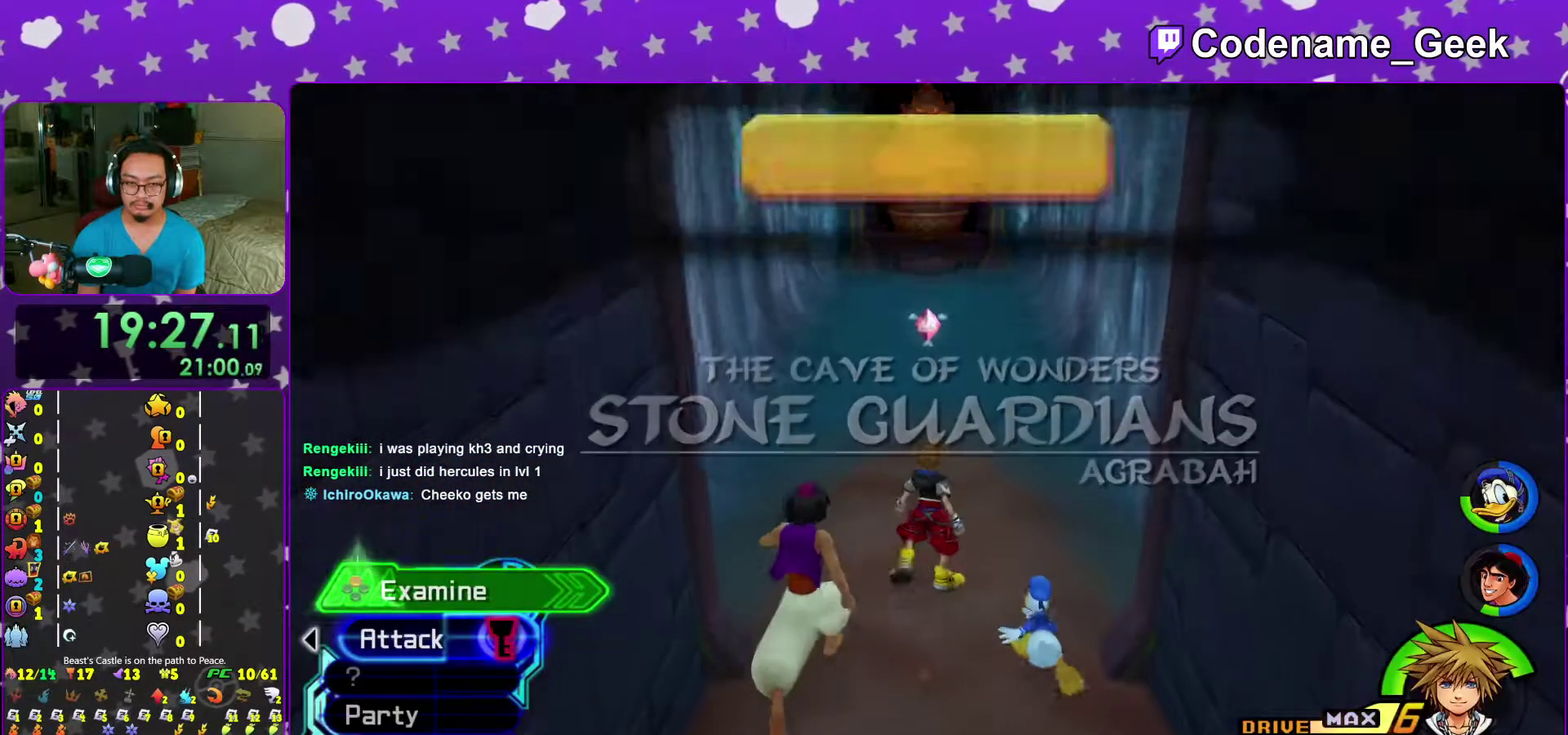
{"dt_ms": 700, "buttons": [], "left_stick": "up", "right_stick": "center", "events": [[17, "X", "up"], [33, "right_stick", "center"], [133, "B", "down"], [233, "B", "up"], [317, "B", "down"], [417, "B", "up"], [500, "B", "down"], [650, "B", "up"]]}
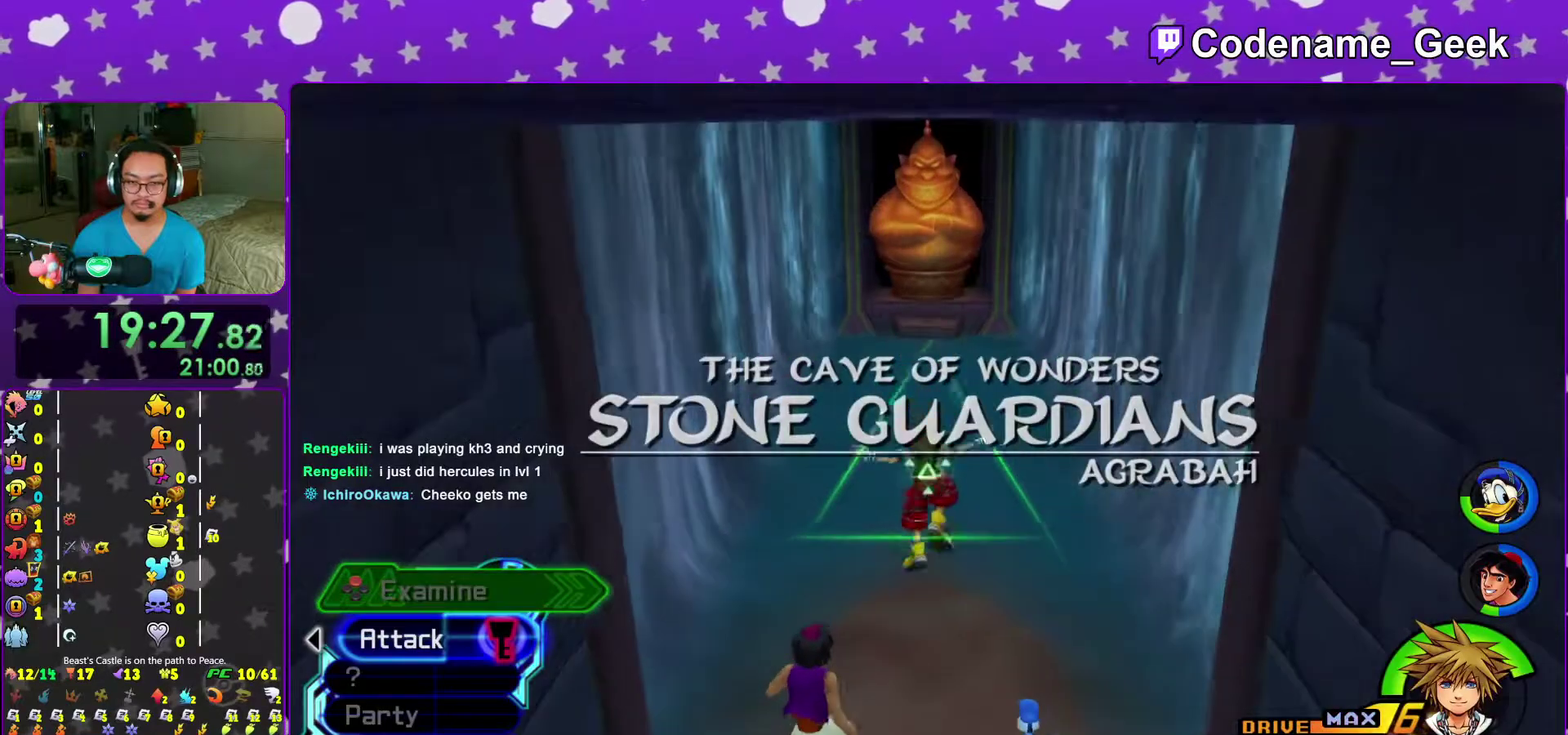
{"dt_ms": 300, "buttons": ["Y"], "left_stick": "up", "right_stick": "center"}
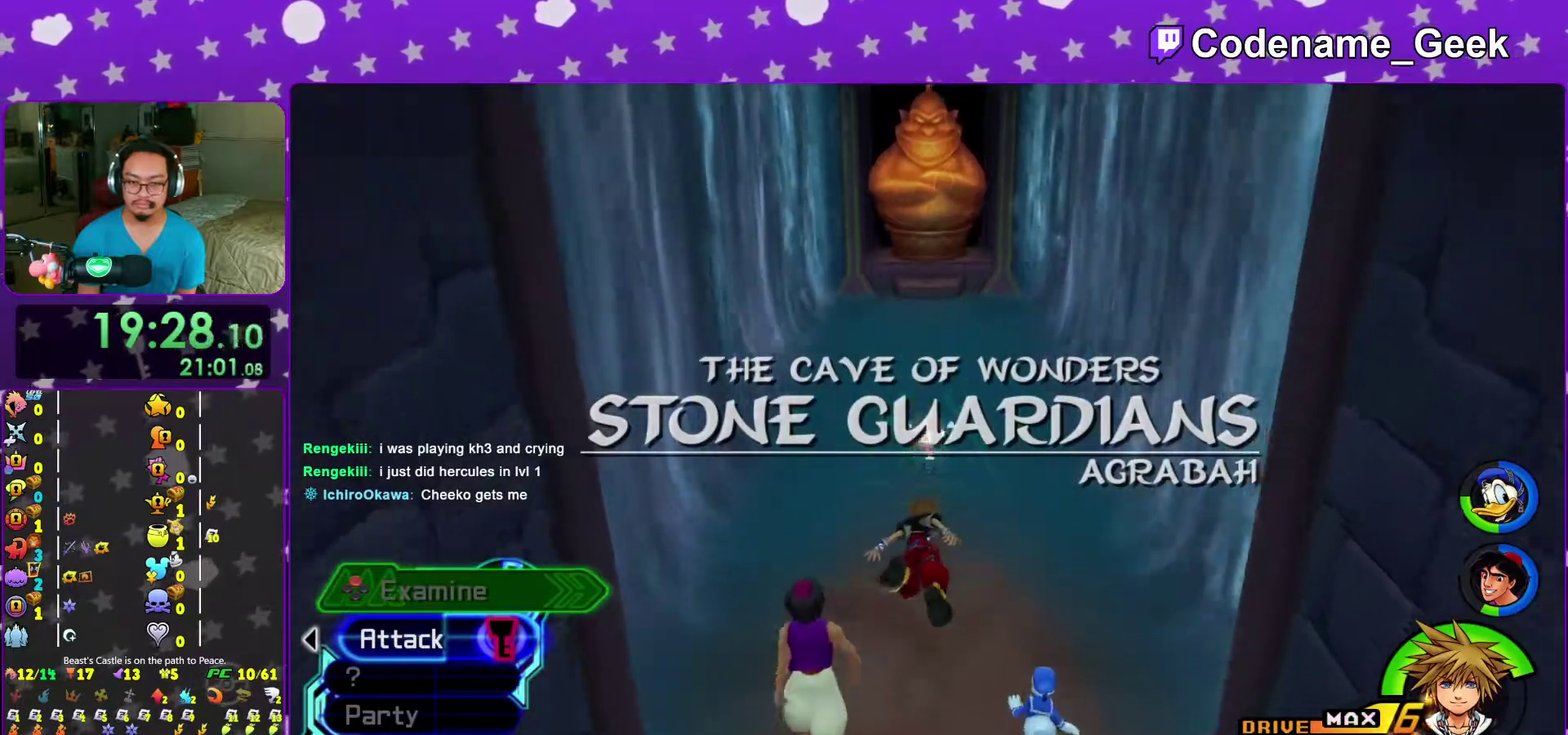
{"dt_ms": 700, "buttons": [], "left_stick": "up", "right_stick": "center"}
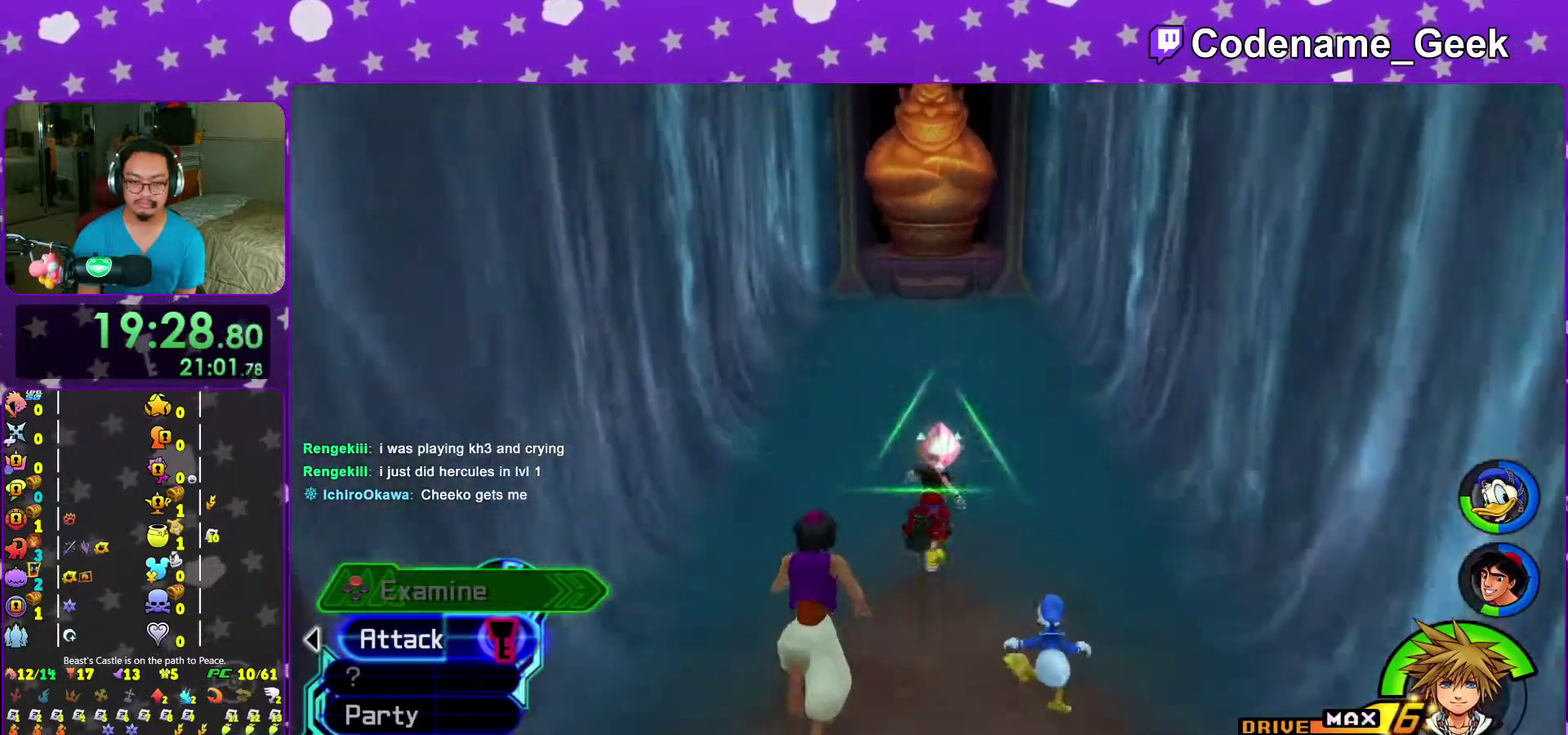
{"dt_ms": 300, "buttons": ["Y"], "left_stick": "up", "right_stick": "center", "events": [[17, "Y", "down"], [150, "Y", "up"], [217, "Y", "down"]]}
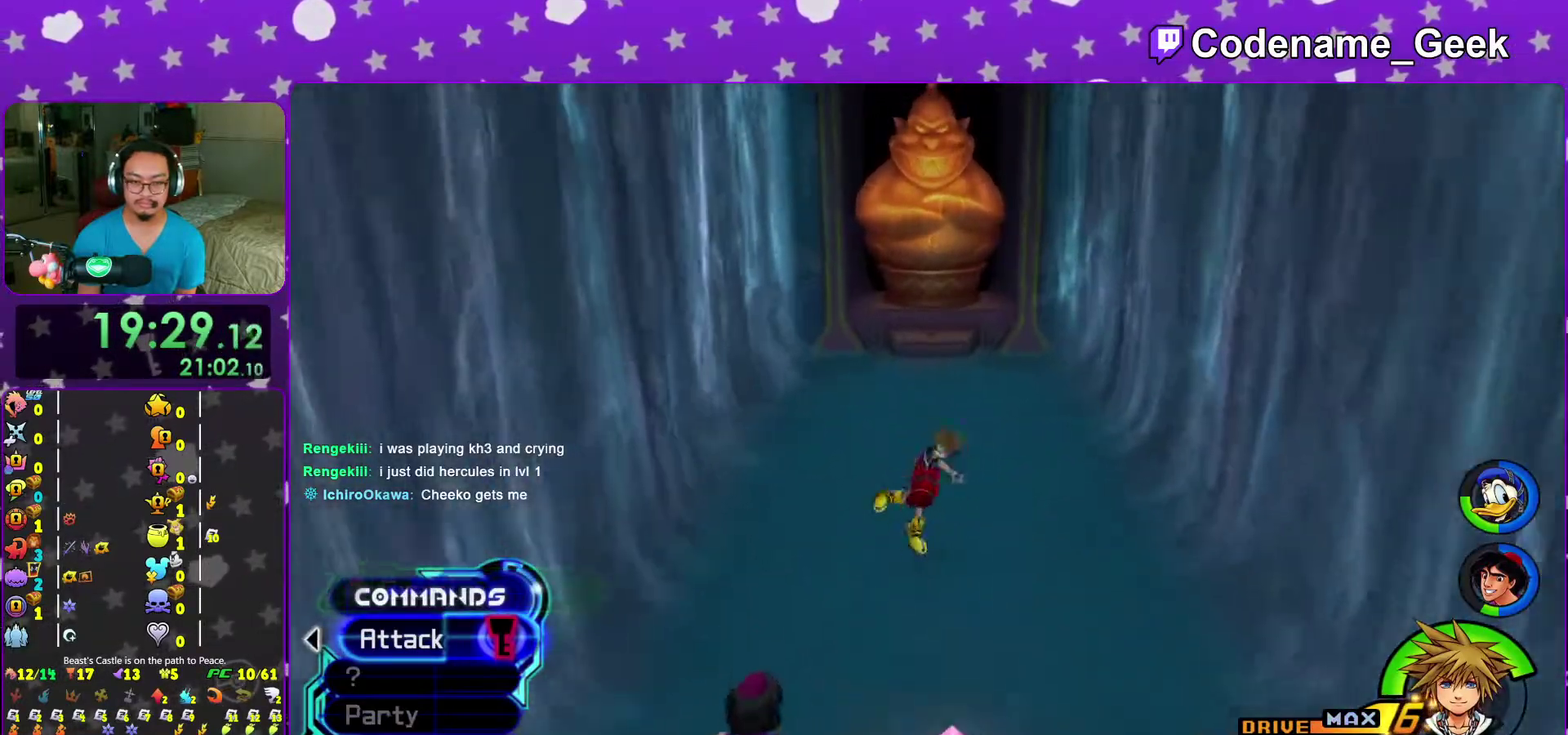
{"dt_ms": 700, "buttons": [], "left_stick": "up", "right_stick": "down", "events": [[167, "Y", "up"], [500, "right_stick", "down"]]}
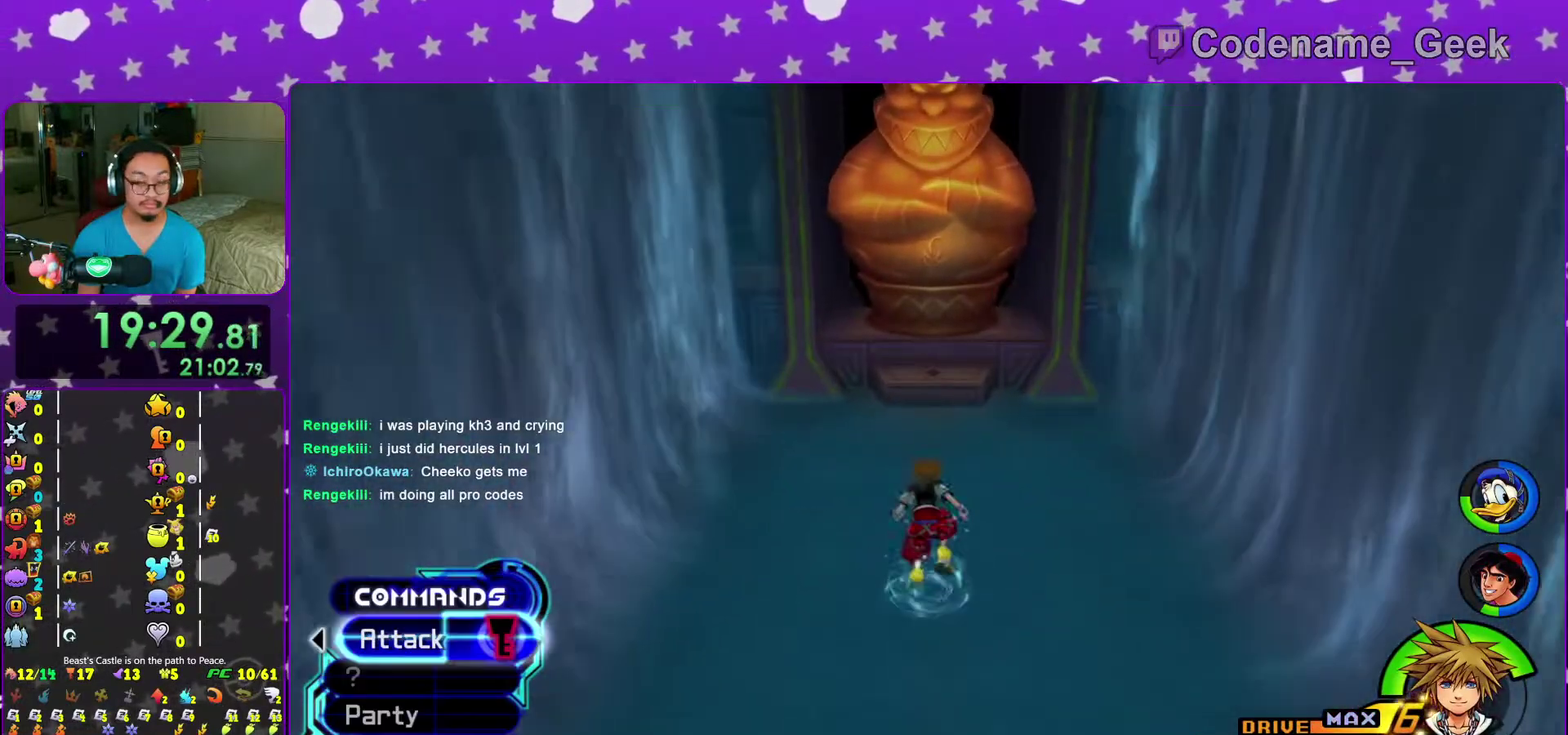
{"dt_ms": 300, "buttons": [], "left_stick": "up", "right_stick": "down", "events": []}
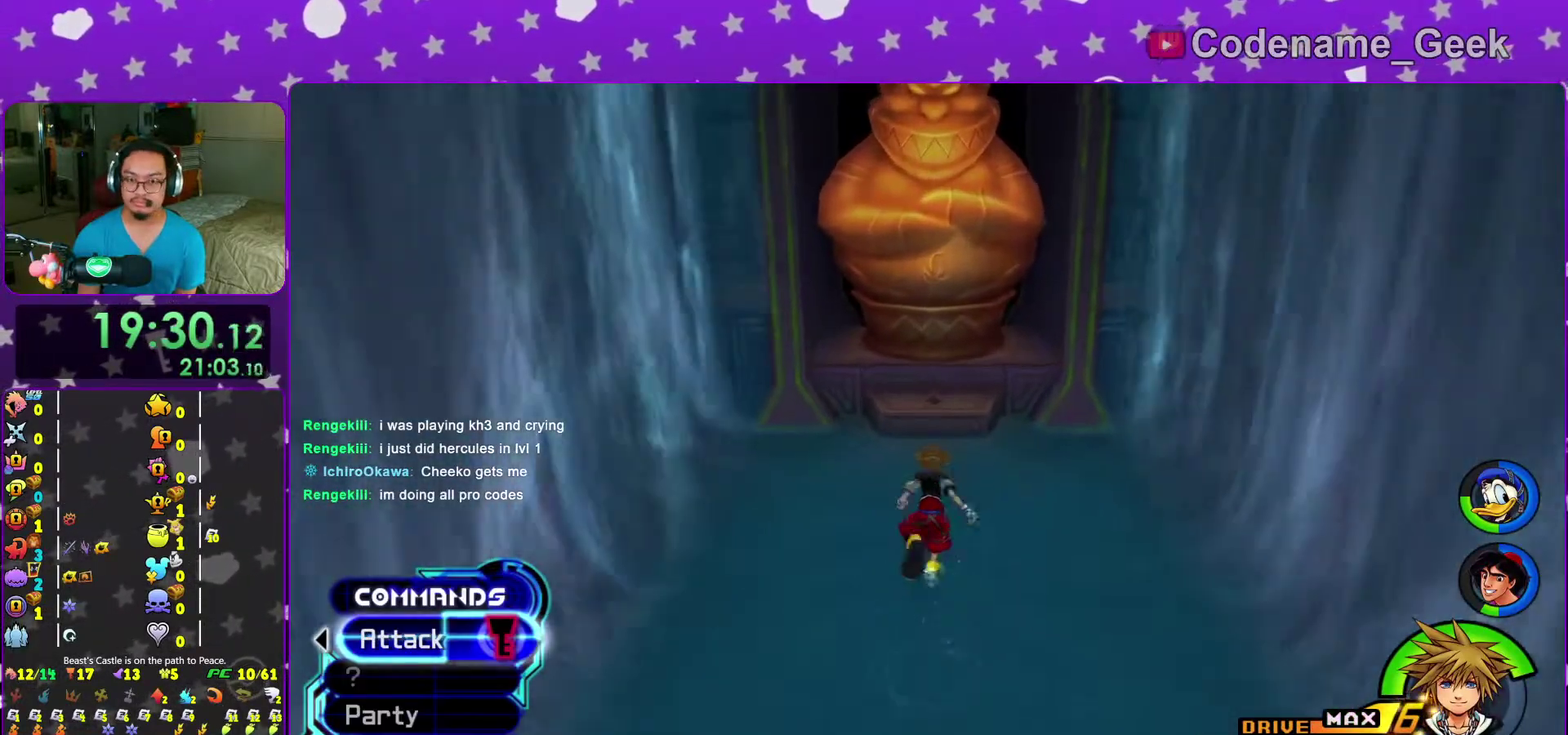
{"dt_ms": 900, "buttons": [], "left_stick": "center", "right_stick": "center", "events": [[133, "X", "down"], [183, "X", "up"], [300, "X", "down"], [383, "X", "up"], [383, "right_stick", "center"], [483, "left_stick", "center"], [500, "A", "down"], [567, "A", "up"], [633, "A", "down"], [700, "A", "up"]]}
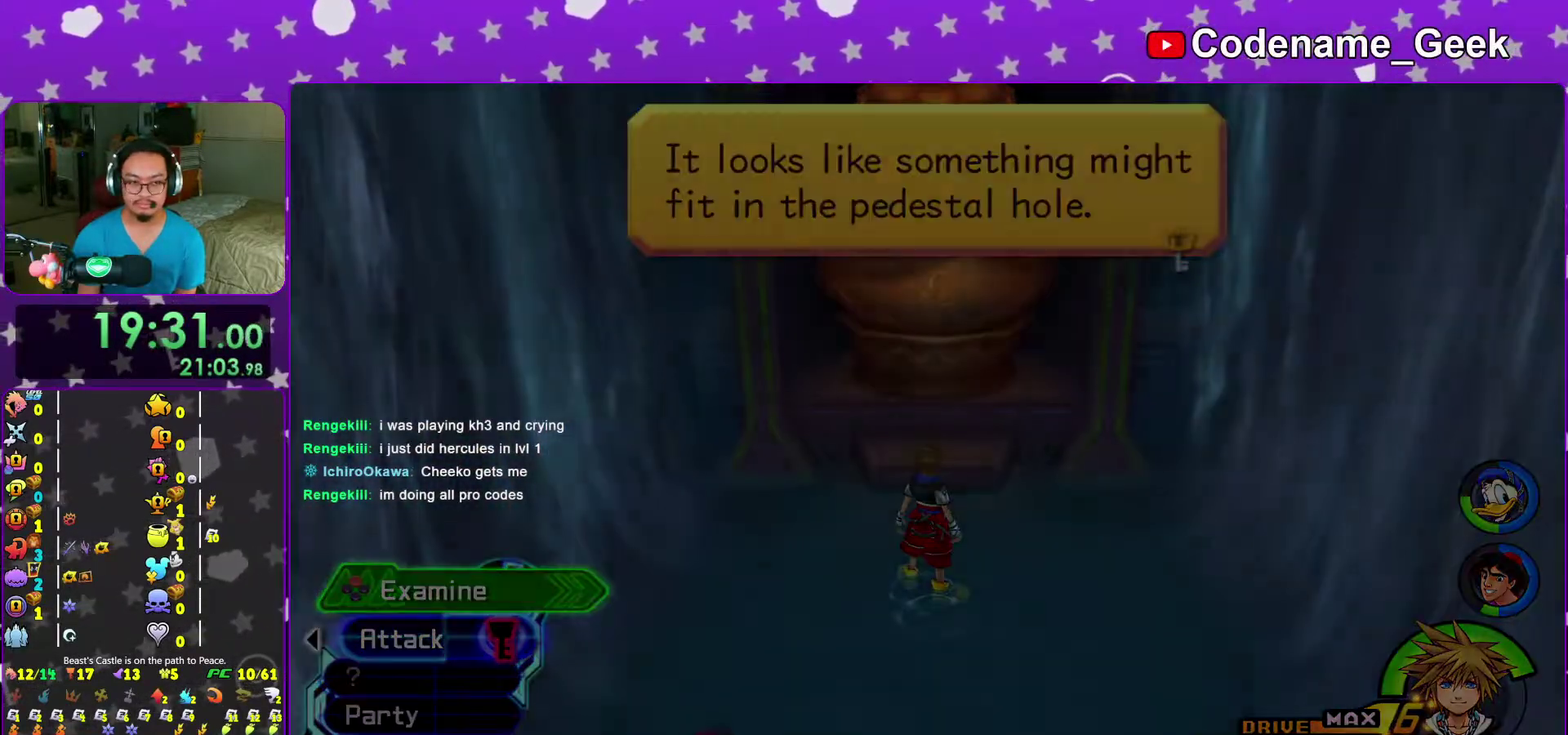
{"dt_ms": 300, "buttons": ["B"], "left_stick": "center", "right_stick": "center", "events": [[250, "B", "down"]]}
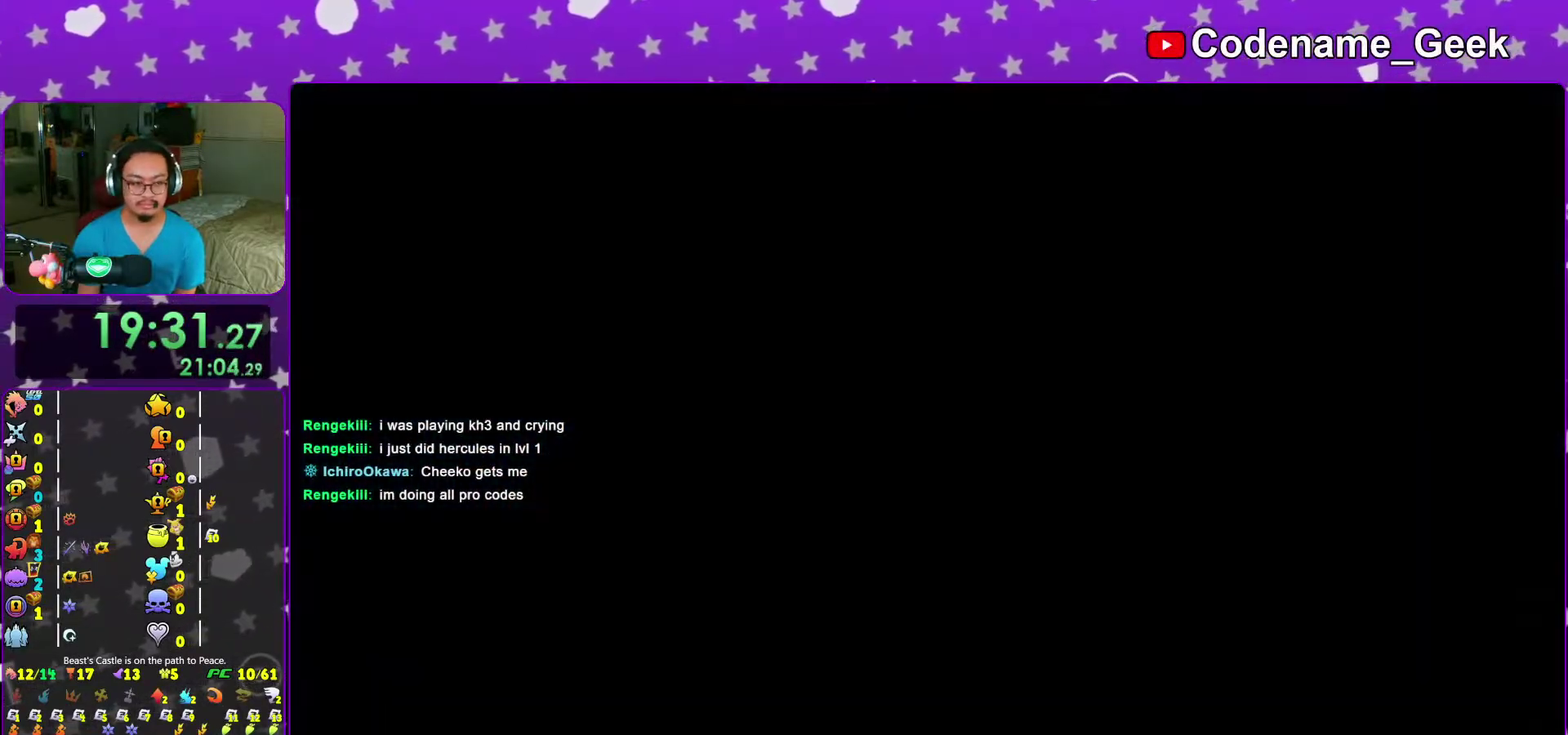
{"dt_ms": 700, "buttons": ["B"], "left_stick": "center", "right_stick": "center"}
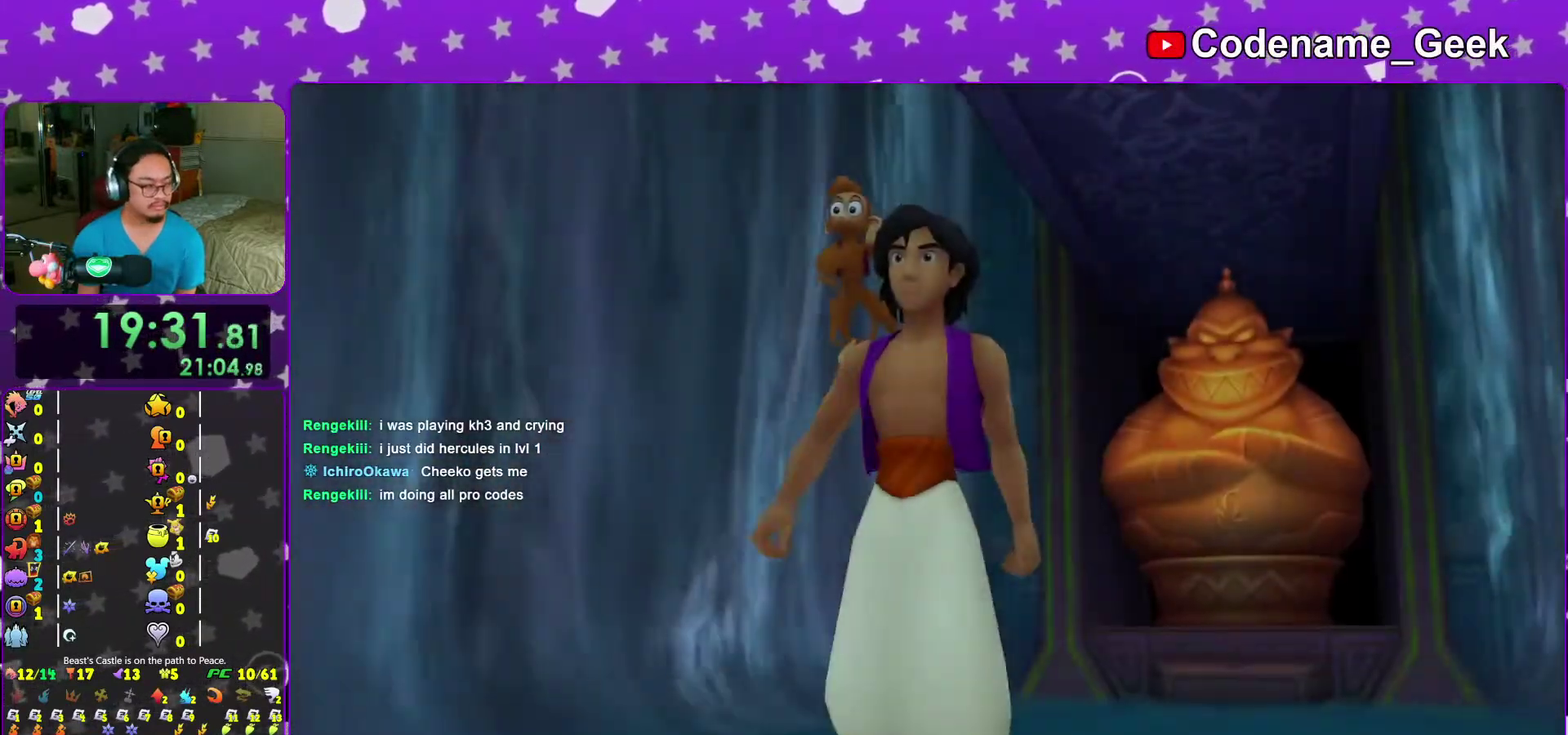
{"dt_ms": 300, "buttons": [], "left_stick": "center", "right_stick": "center"}
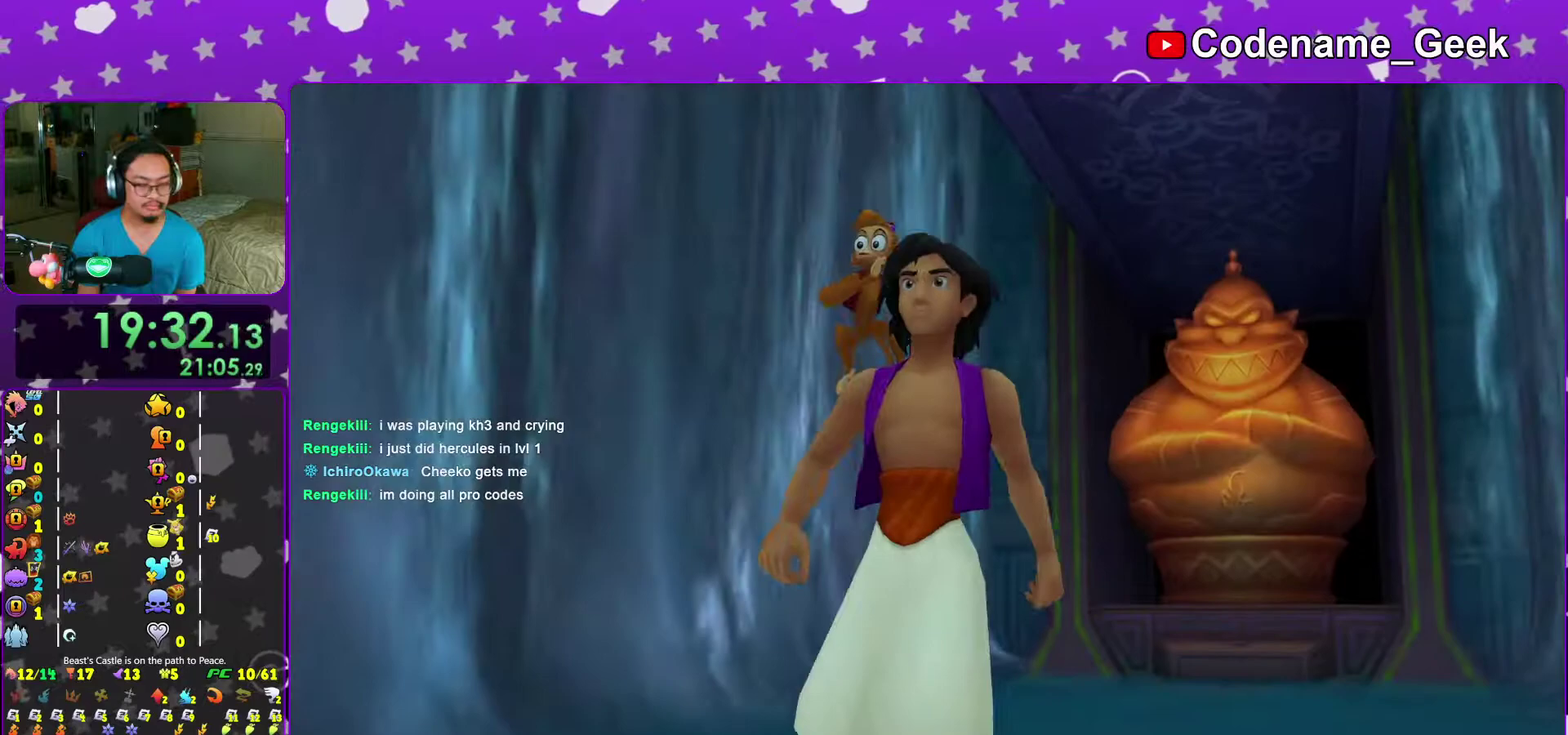
{"dt_ms": 700, "buttons": ["A"], "left_stick": "center", "right_stick": "center"}
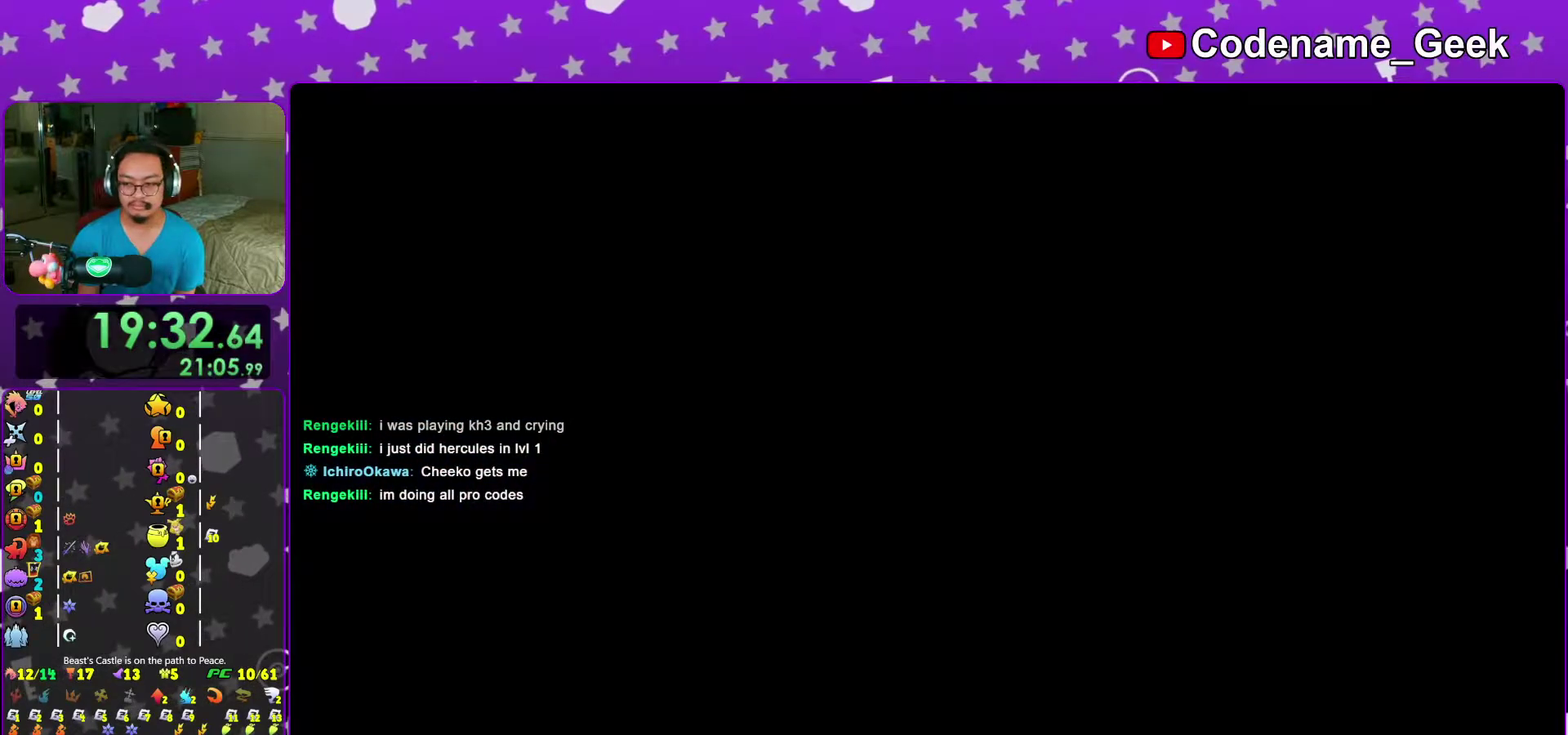
{"dt_ms": 300, "buttons": ["B"], "left_stick": "center", "right_stick": "center", "events": [[33, "B", "down"], [67, "A", "up"], [117, "A", "down"], [183, "A", "up"], [233, "B", "up"], [300, "B", "down"]]}
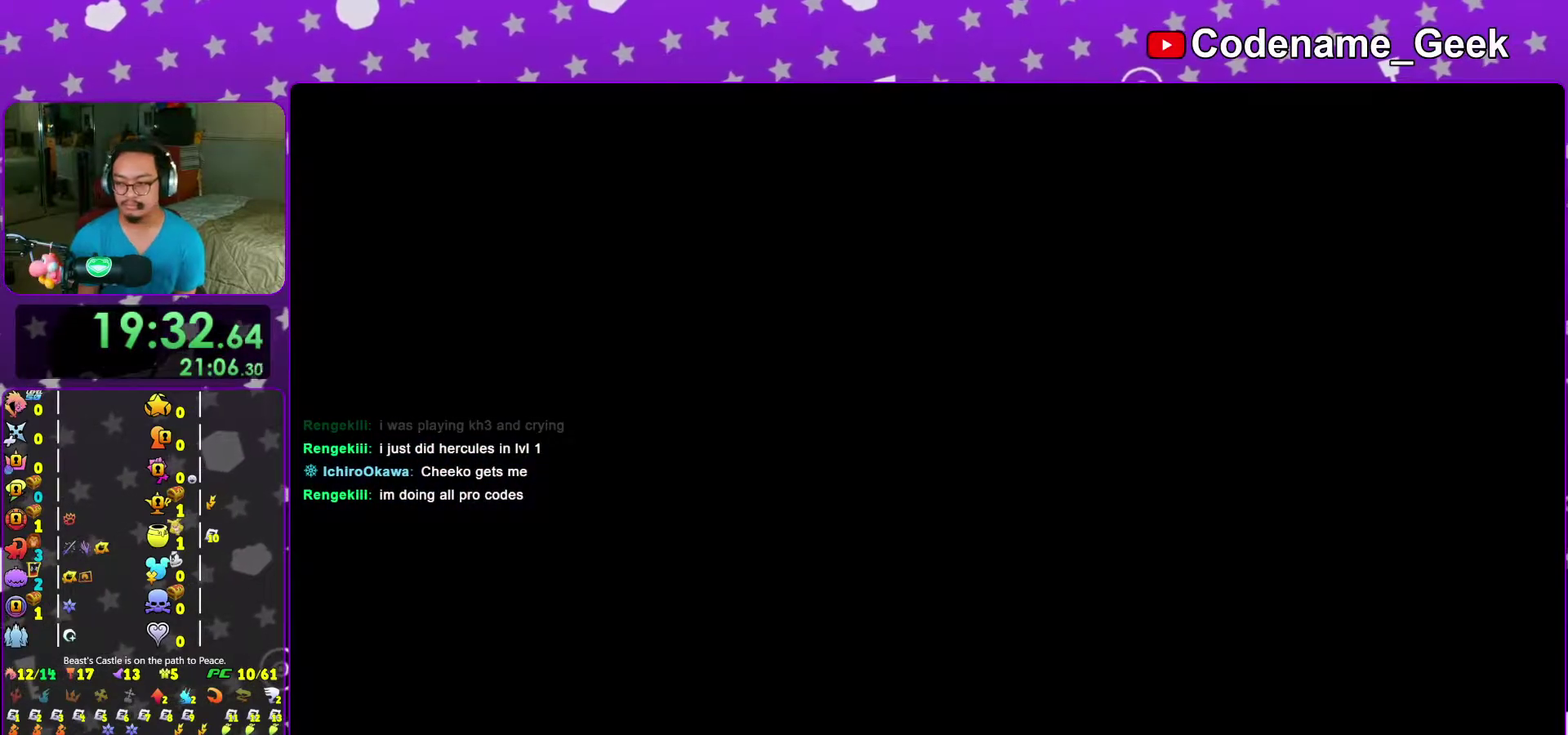
{"dt_ms": 700, "buttons": ["B"], "left_stick": "center", "right_stick": "center", "events": [[83, "A", "down"], [83, "B", "up"], [150, "A", "up"], [150, "B", "down"], [200, "A", "down"], [200, "B", "up"], [250, "B", "down"], [317, "B", "up"], [383, "A", "up"], [383, "B", "down"], [467, "A", "down"], [467, "B", "up"], [633, "A", "up"], [633, "B", "down"]]}
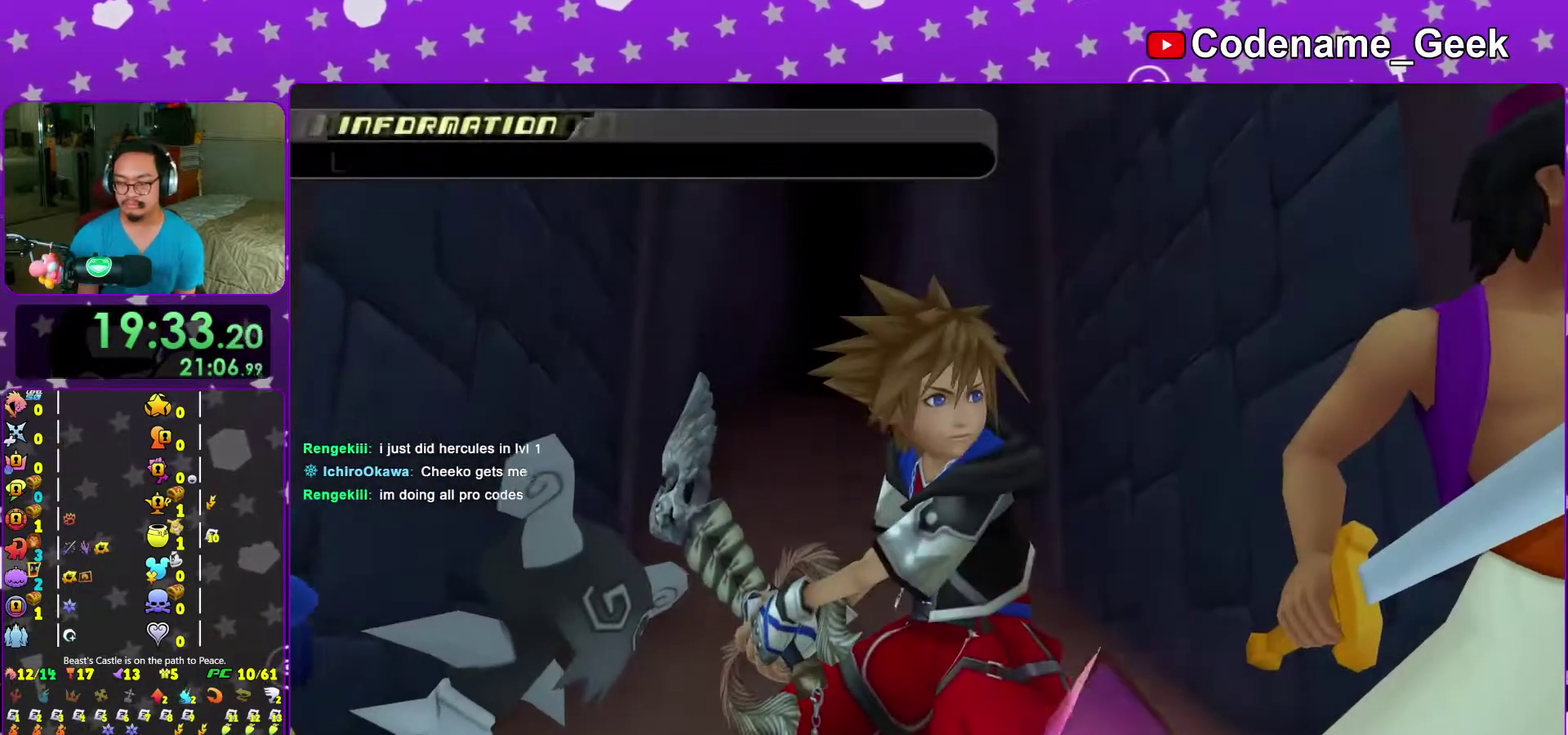
{"dt_ms": 300, "buttons": ["A"], "left_stick": "center", "right_stick": "center", "events": [[17, "A", "down"], [17, "B", "up"], [83, "B", "down"], [100, "A", "up"], [150, "A", "down"], [167, "B", "up"], [217, "B", "down"], [283, "B", "up"]]}
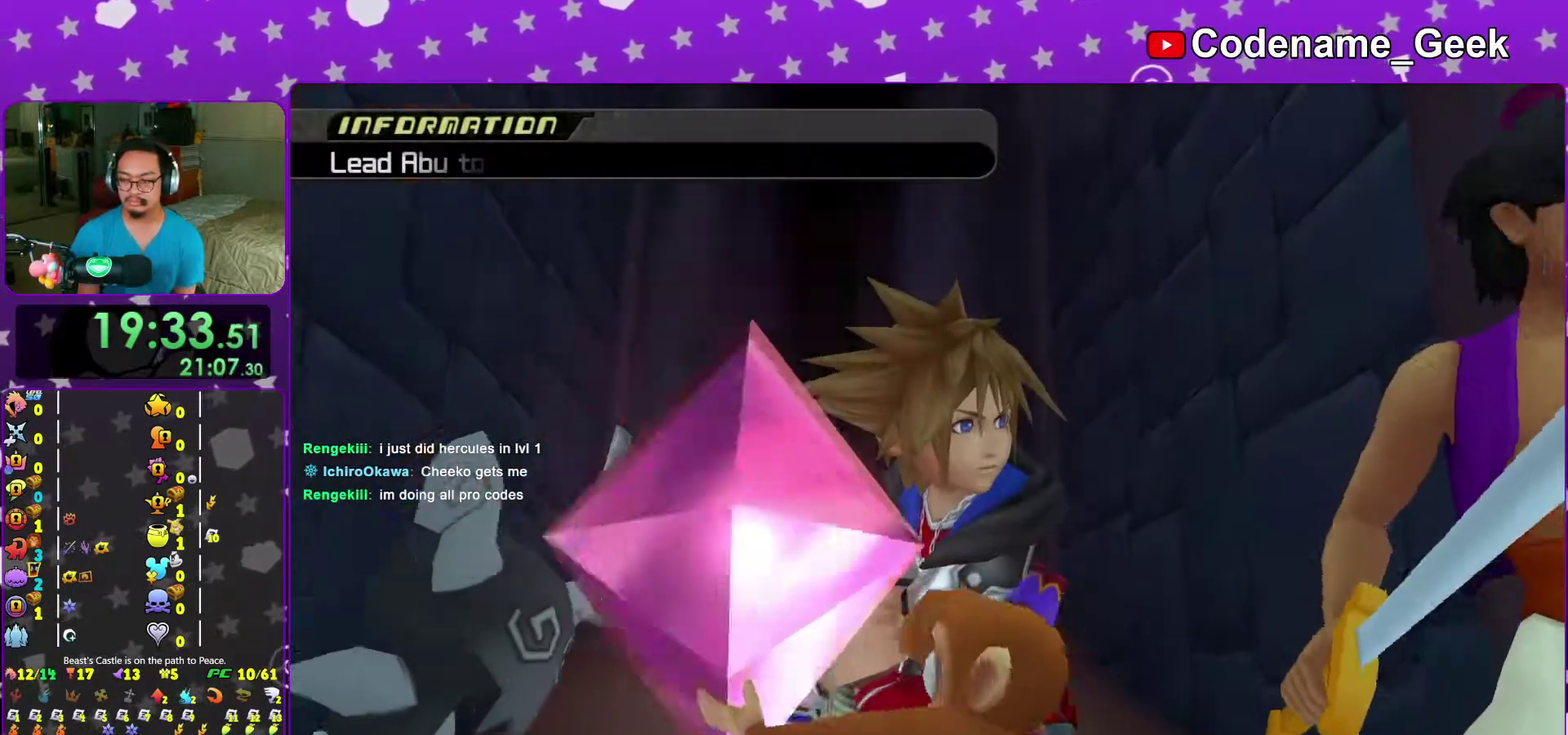
{"dt_ms": 500, "buttons": [], "left_stick": "center", "right_stick": "center", "events": [[50, "A", "up"]]}
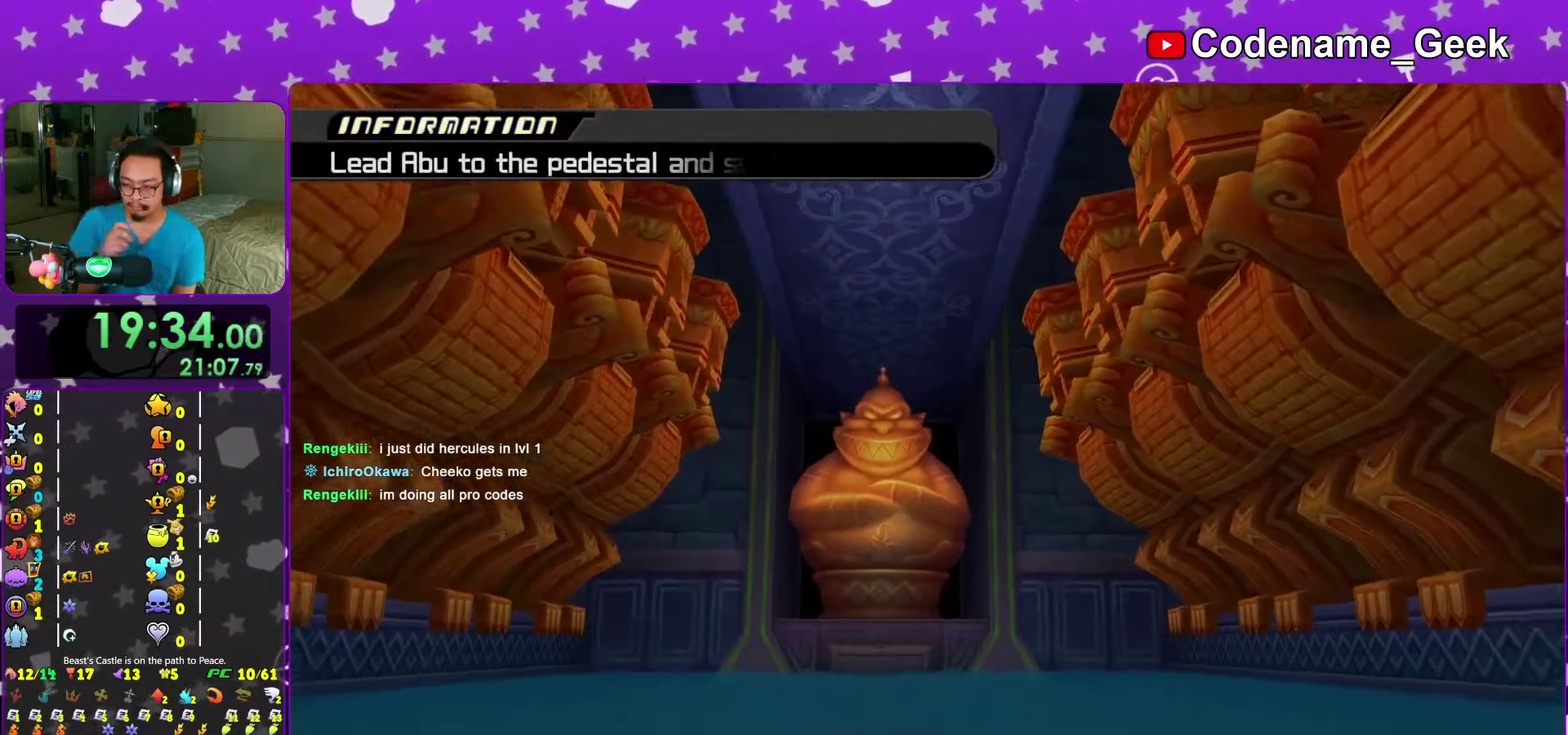
{"dt_ms": 500, "buttons": [], "left_stick": "center", "right_stick": "center", "events": []}
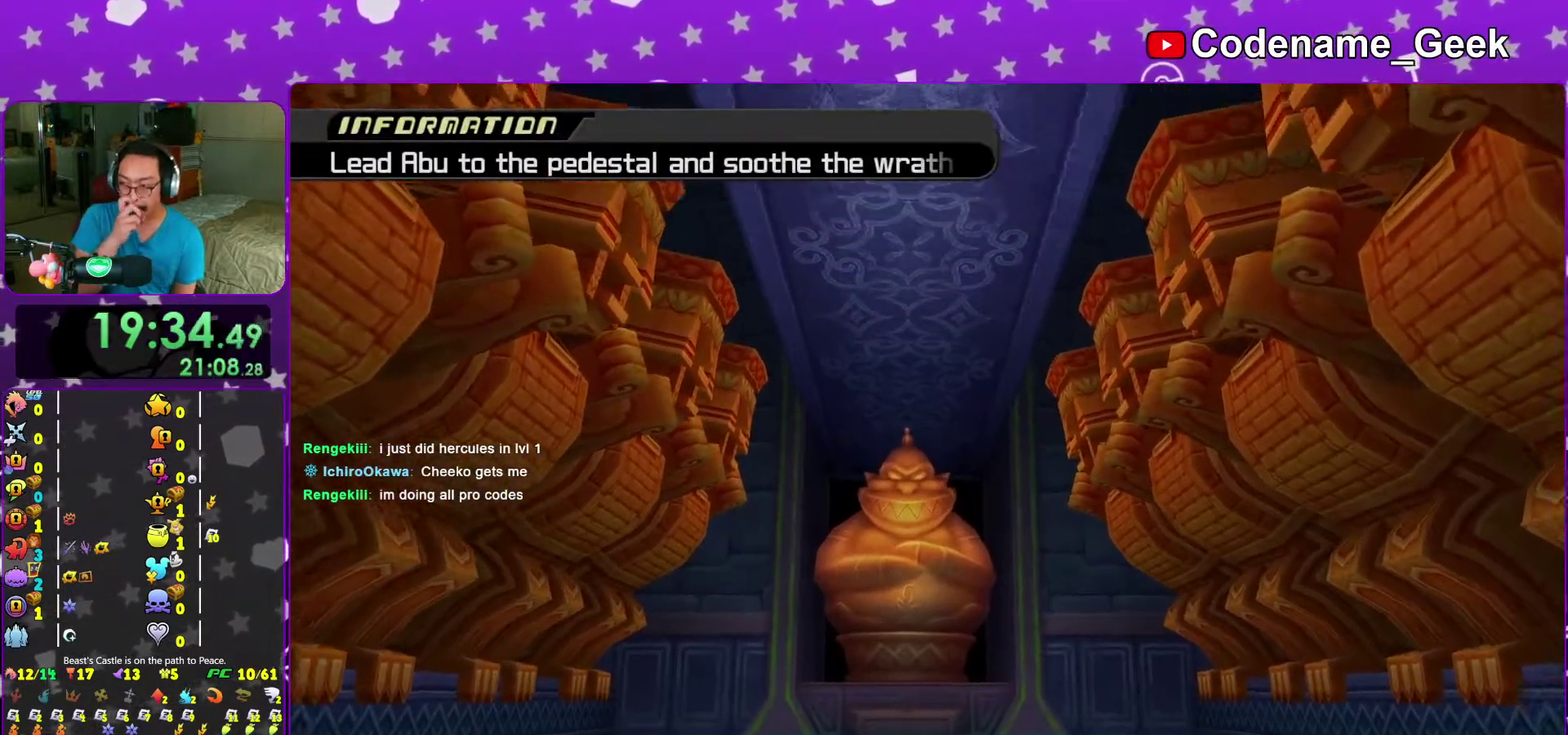
{"dt_ms": 500, "buttons": [], "left_stick": "center", "right_stick": "center", "events": []}
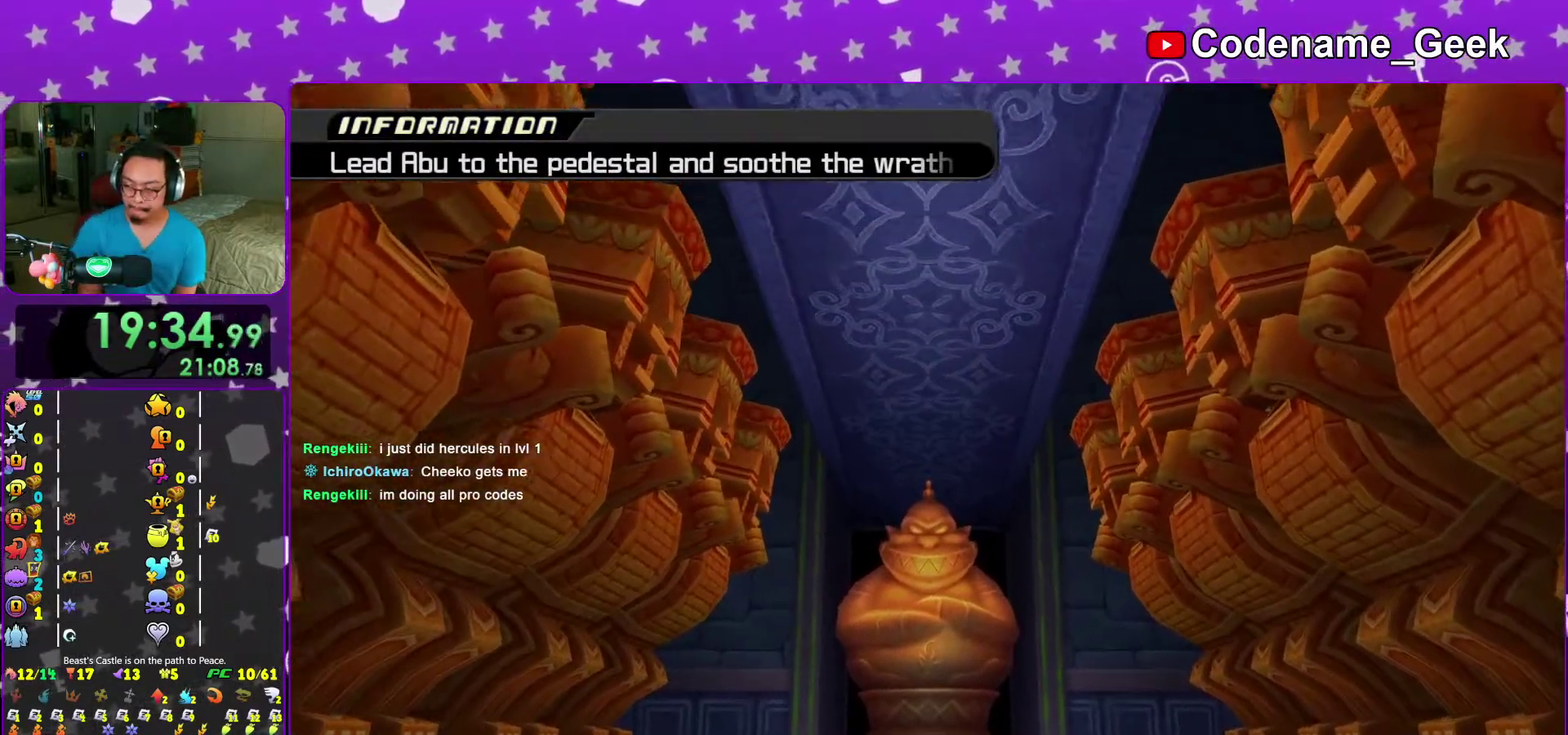
{"dt_ms": 500, "buttons": [], "left_stick": "center", "right_stick": "down-right", "events": [[467, "right_stick", "down-right"]]}
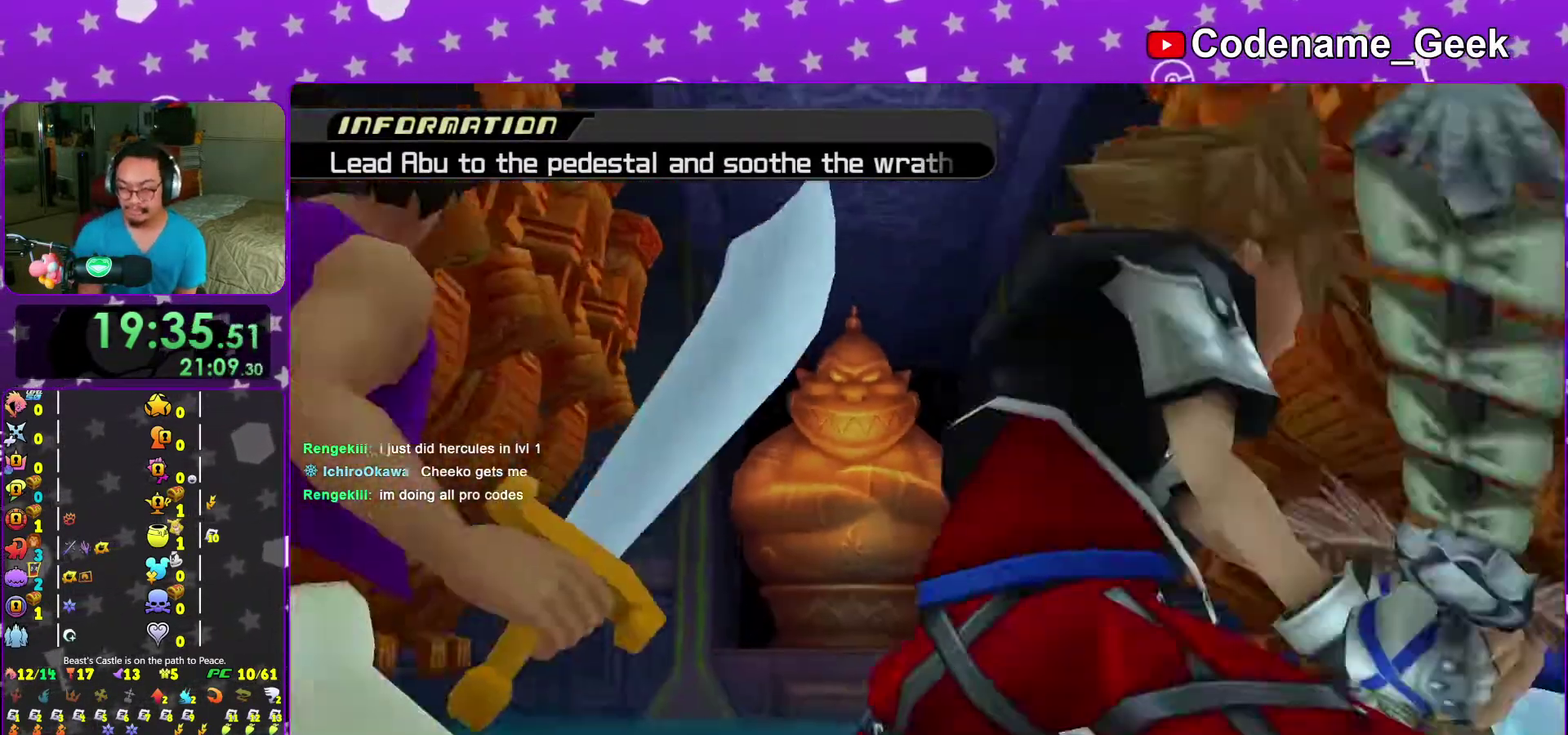
{"dt_ms": 500, "buttons": ["X"], "left_stick": "center", "right_stick": "down", "events": [[33, "right_stick", "down"], [50, "L2", "down"], [150, "L2", "up"], [317, "X", "down"], [400, "X", "up"], [500, "X", "down"]]}
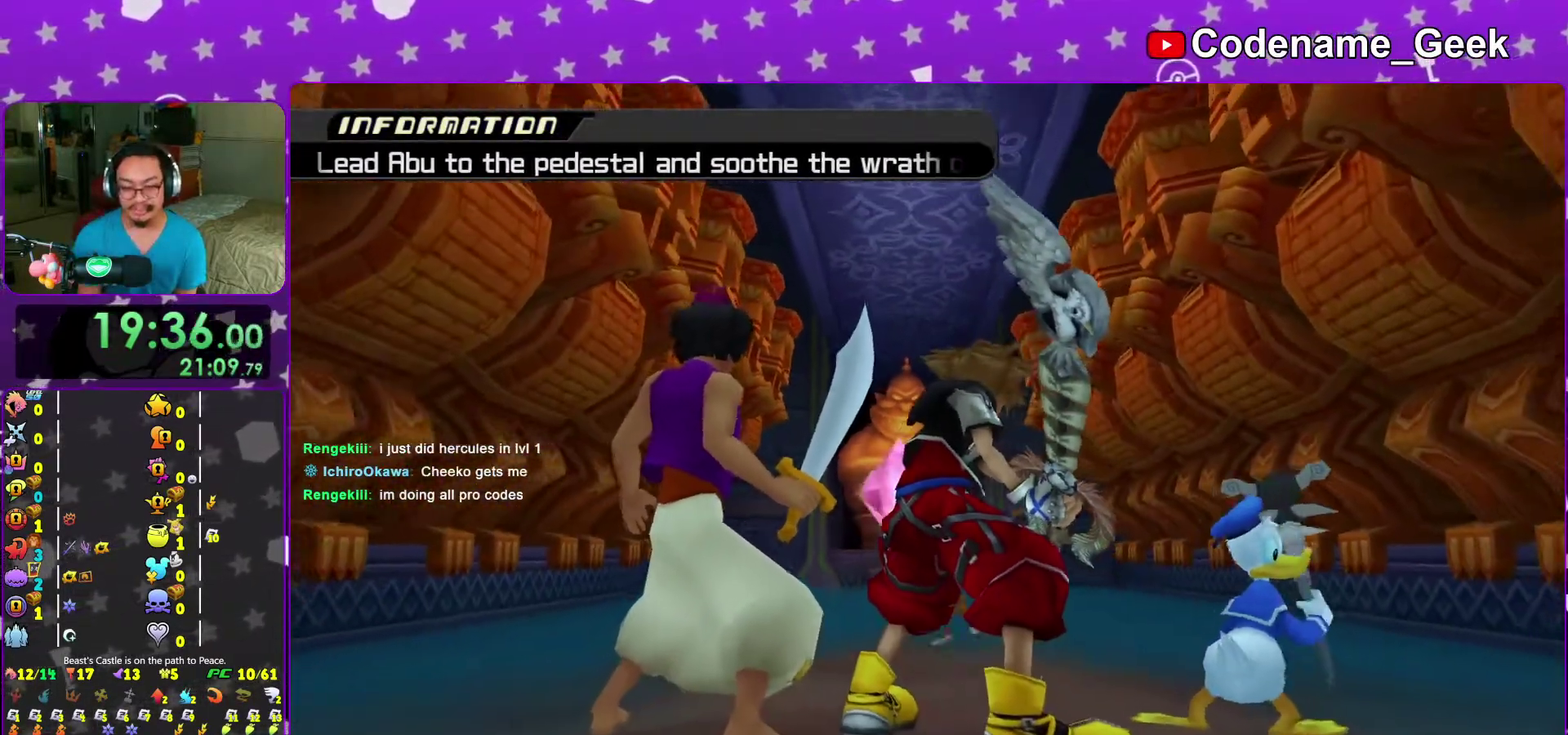
{"dt_ms": 500, "buttons": ["X"], "left_stick": "center", "right_stick": "down", "events": [[83, "X", "up"], [233, "X", "down"], [300, "X", "up"], [433, "X", "down"]]}
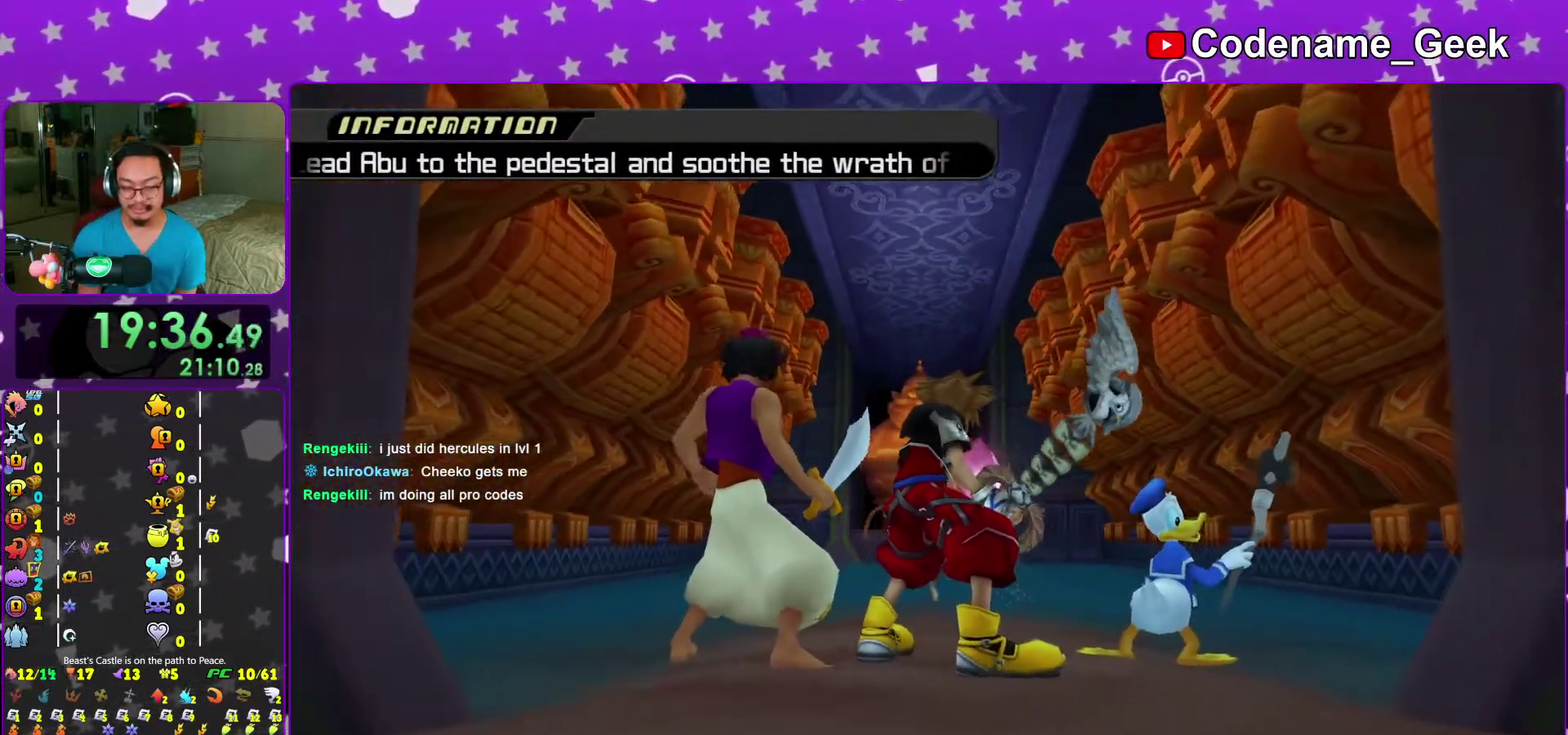
{"dt_ms": 500, "buttons": [], "left_stick": "center", "right_stick": "down", "events": [[17, "X", "up"], [133, "X", "down"], [217, "X", "up"], [367, "X", "down"], [433, "X", "up"]]}
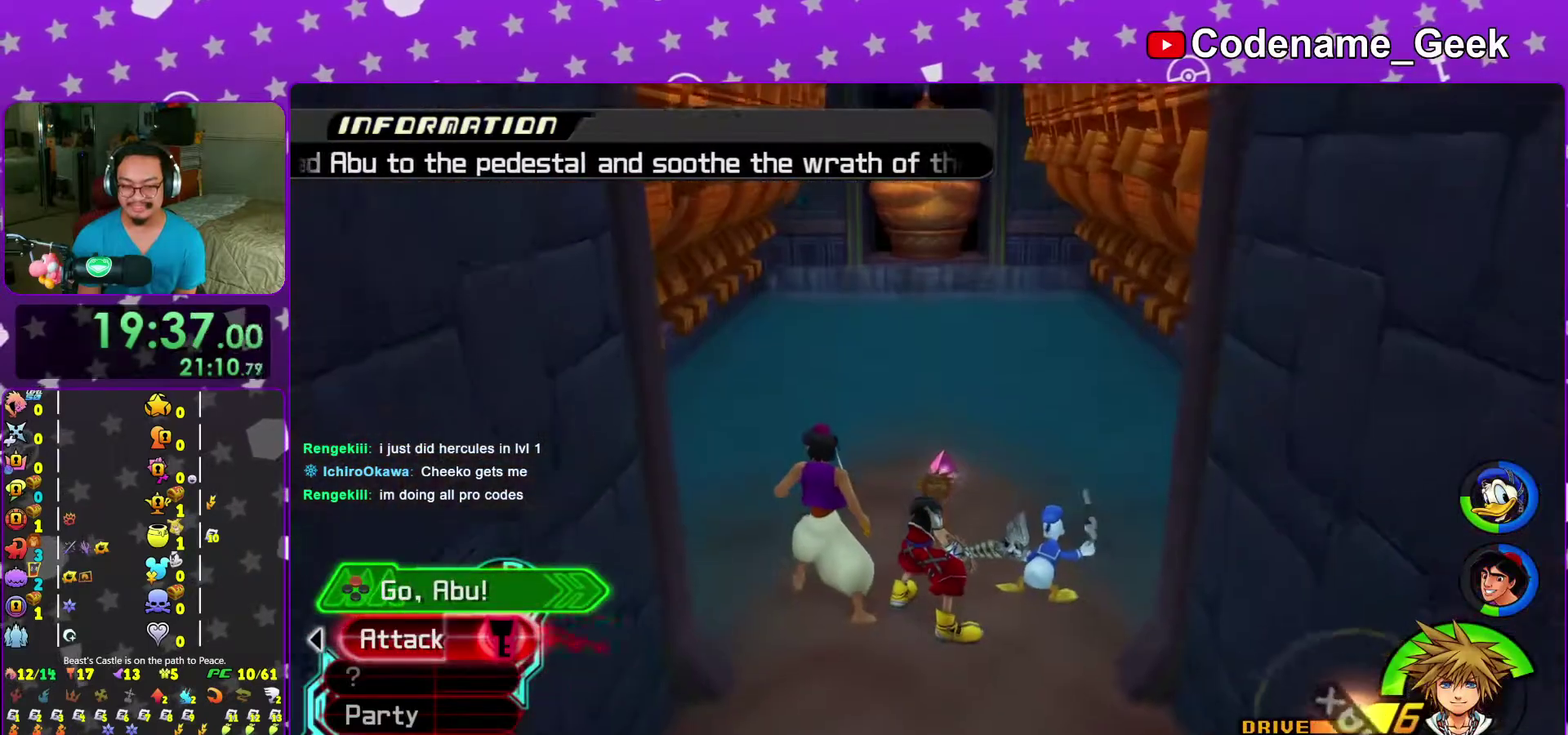
{"dt_ms": 500, "buttons": ["X"], "left_stick": "up", "right_stick": "center", "events": [[50, "X", "down"], [167, "X", "up"], [200, "left_stick", "up"], [233, "right_stick", "center"], [283, "X", "down"], [367, "X", "up"], [500, "X", "down"]]}
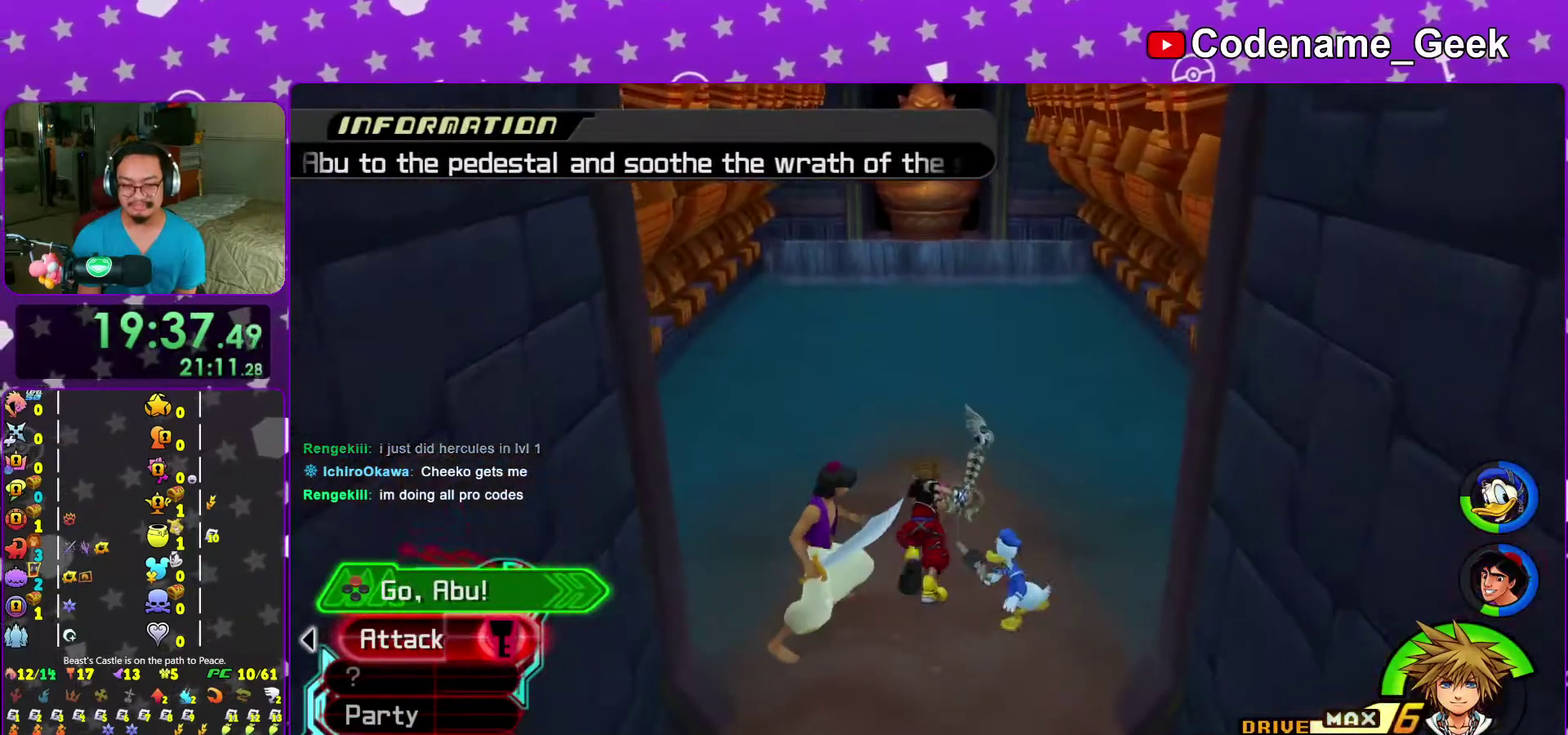
{"dt_ms": 500, "buttons": ["X"], "left_stick": "center", "right_stick": "center", "events": [[117, "X", "up"], [200, "X", "down"], [333, "X", "up"], [417, "left_stick", "center"], [450, "X", "down"]]}
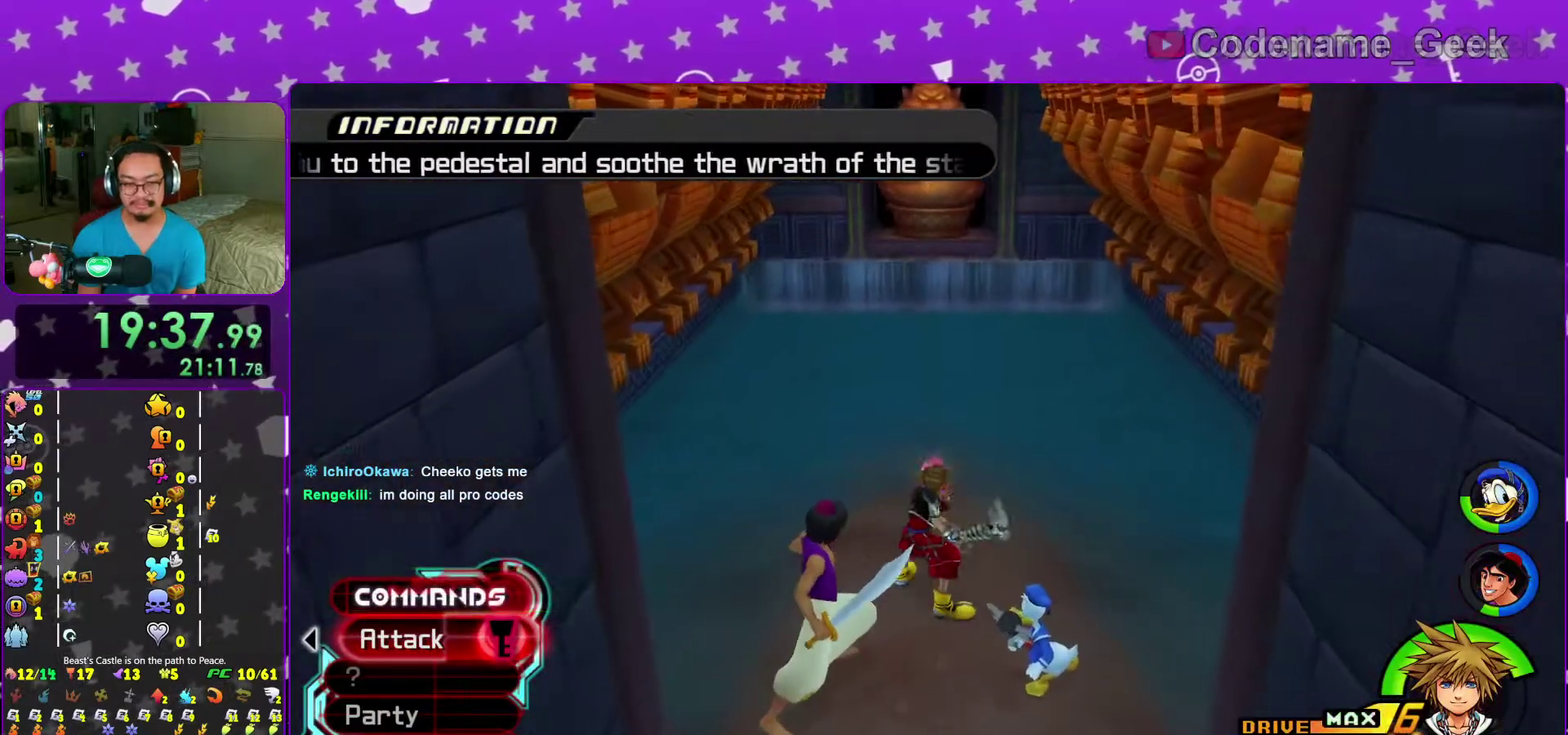
{"dt_ms": 600, "buttons": [], "left_stick": "down-right", "right_stick": "center", "events": [[83, "X", "up"], [83, "left_stick", "up-right"], [150, "left_stick", "up"], [200, "X", "down"], [333, "X", "up"], [433, "X", "down"], [500, "left_stick", "up-right"], [550, "X", "up"], [583, "left_stick", "down-right"]]}
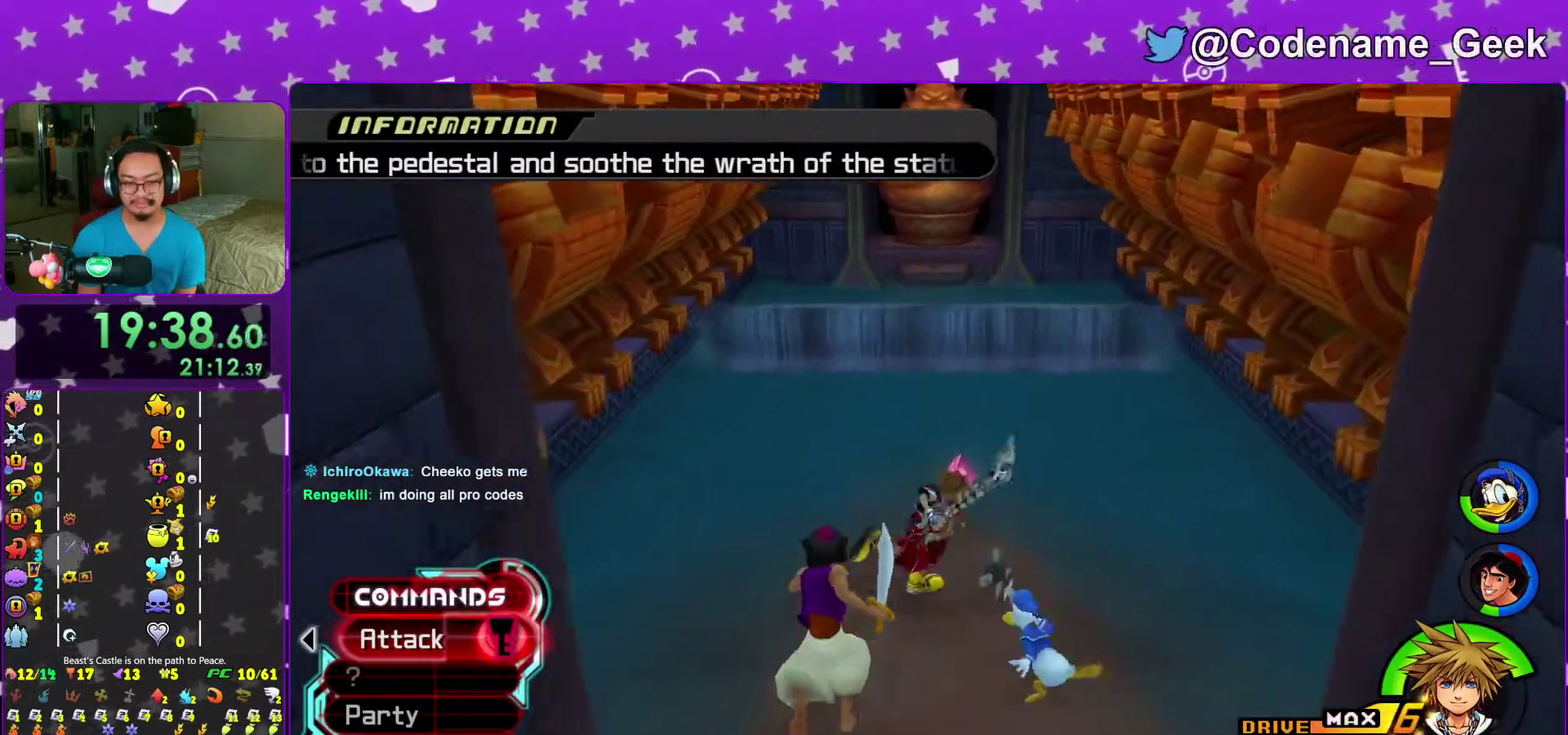
{"dt_ms": 400, "buttons": ["X"], "left_stick": "up", "right_stick": "center", "events": [[50, "left_stick", "down"], [150, "left_stick", "up-right"], [183, "right_stick", "down-right"], [217, "left_stick", "up"], [317, "right_stick", "center"], [333, "X", "down"]]}
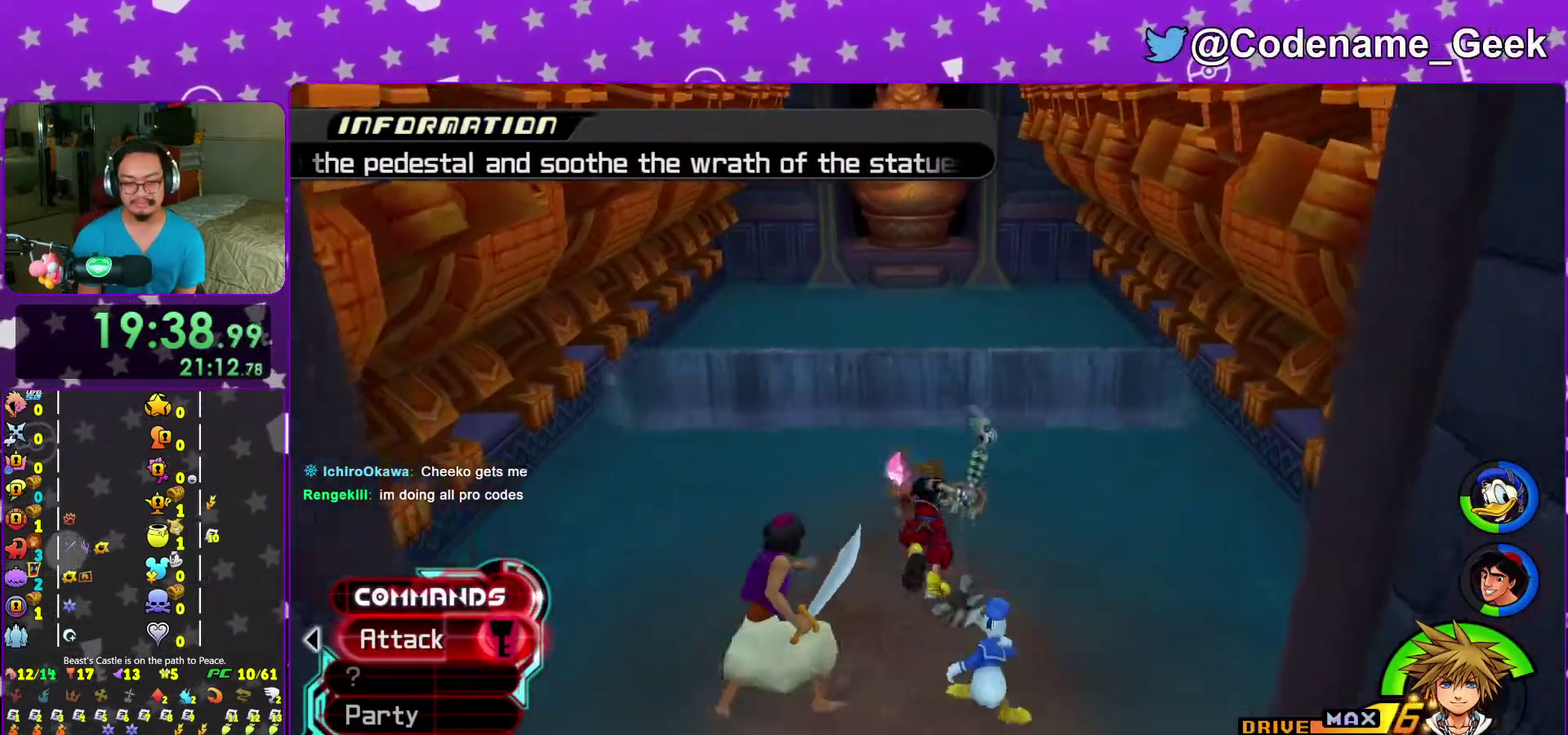
{"dt_ms": 600, "buttons": ["X"], "left_stick": "down", "right_stick": "center", "events": [[83, "X", "up"], [83, "left_stick", "up-left"], [133, "left_stick", "left"], [167, "X", "down"], [233, "left_stick", "up-left"], [300, "X", "up"], [300, "left_stick", "up"], [350, "X", "down"], [350, "left_stick", "down"], [500, "X", "up"], [583, "X", "down"]]}
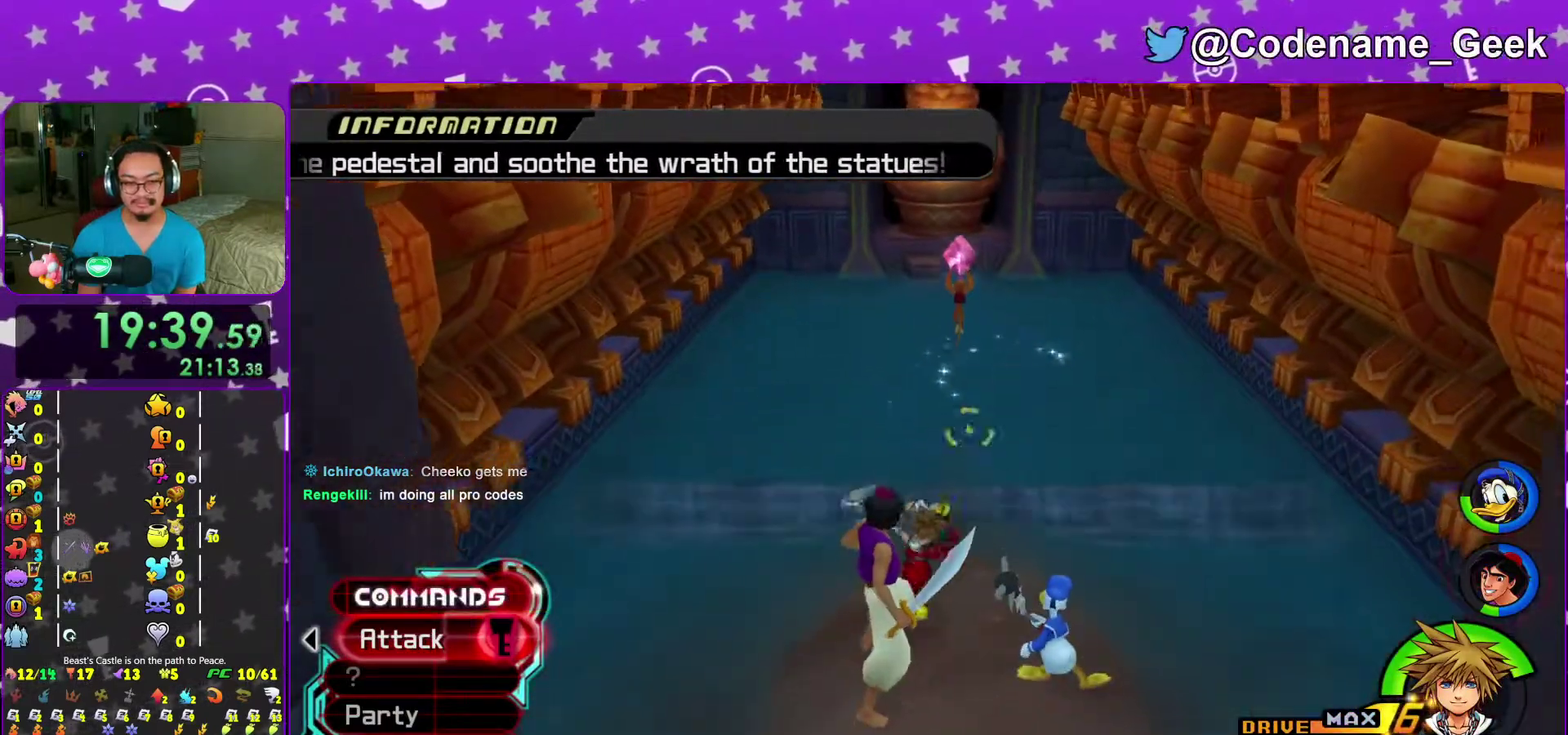
{"dt_ms": 400, "buttons": [], "left_stick": "up-left", "right_stick": "center", "events": [[100, "left_stick", "down-right"], [117, "X", "up"], [183, "left_stick", "up-right"], [233, "X", "down"], [250, "left_stick", "up"], [333, "X", "up"], [400, "left_stick", "up-left"]]}